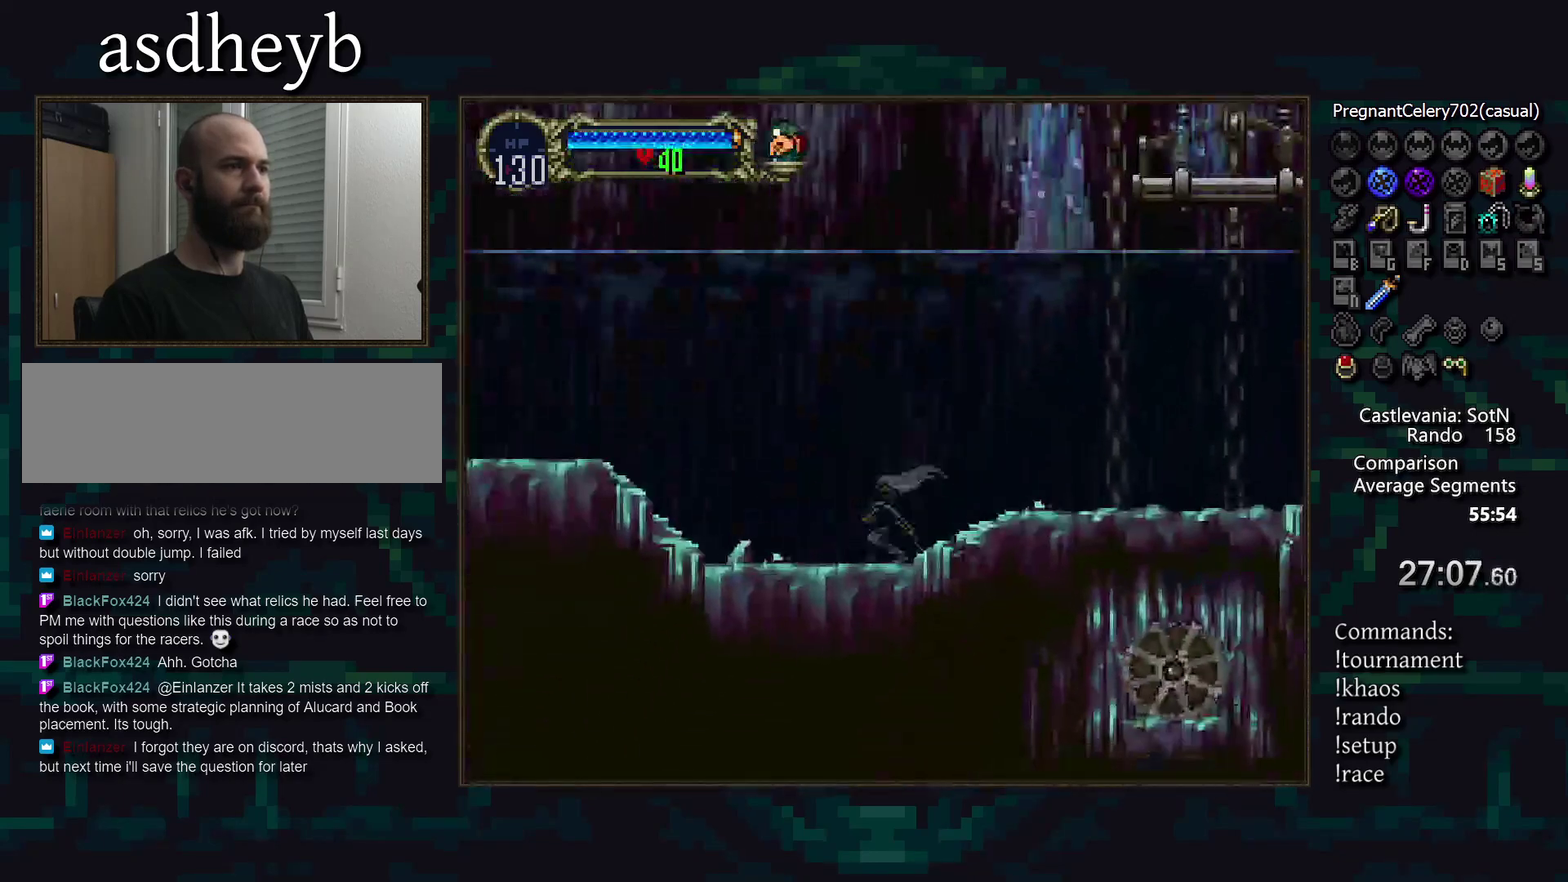
Gameplay with a controller (PlayStation layout); each line is a JSON object with the inputs held at the frame after it. "events" lists button and stick changes between this image and that frame as [ms after this image, input, new state], when the widget could be followed in between. Not read: CIRCLE CROSS DPAD_LEFT L3 R3 TRIANGLE.
{"buttons": ["DPAD_RIGHT"], "events": [[267, "DPAD_DOWN", "down"], [367, "DPAD_DOWN", "up"], [467, "DPAD_RIGHT", "down"]]}
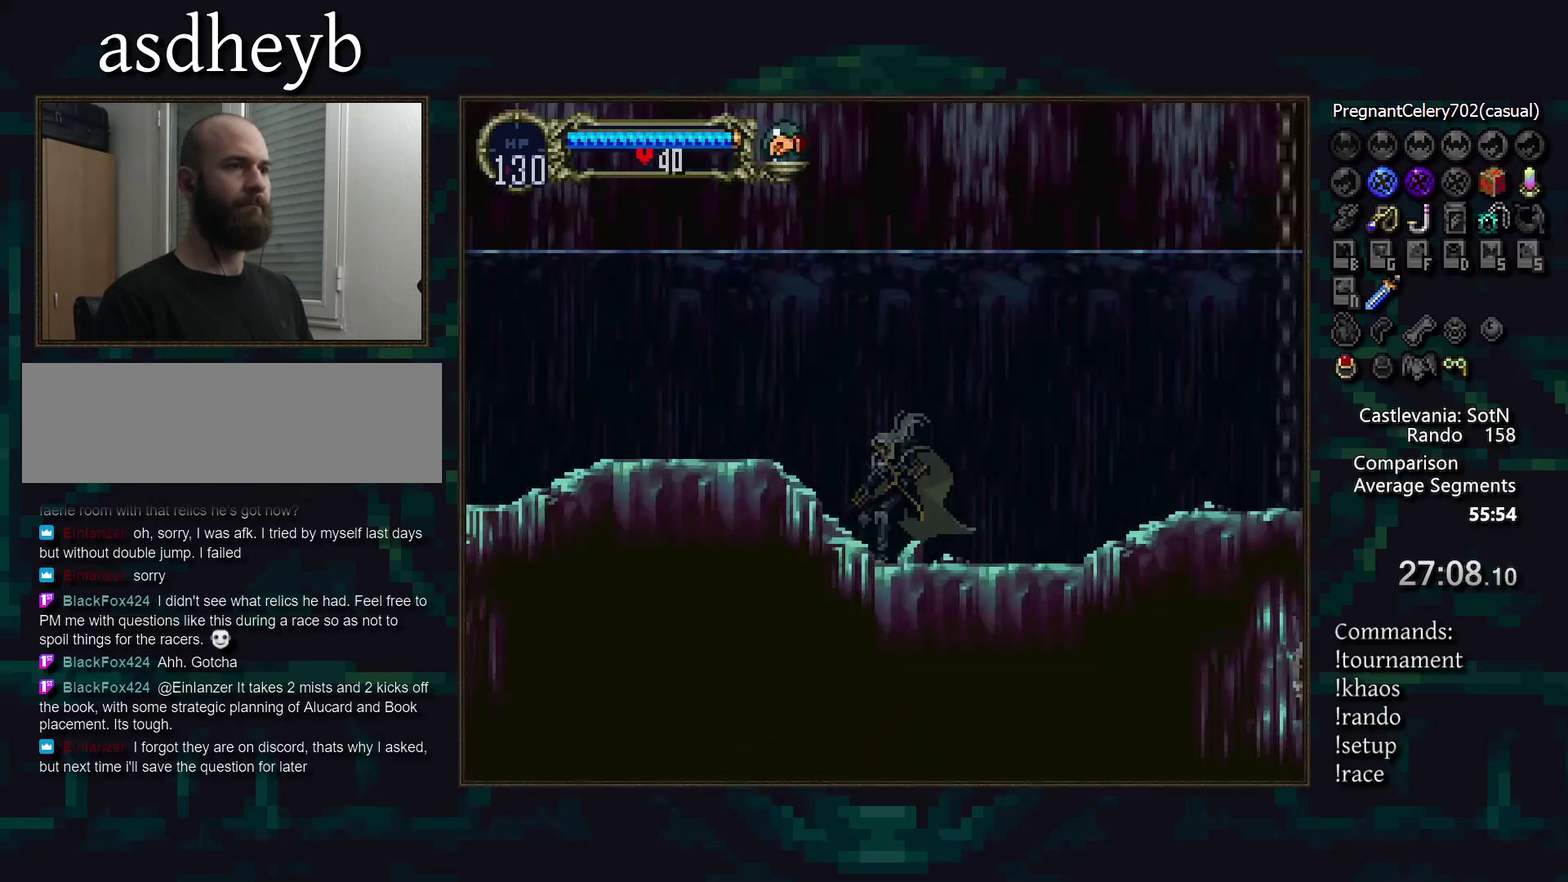
{"buttons": [], "events": [[117, "DPAD_RIGHT", "up"]]}
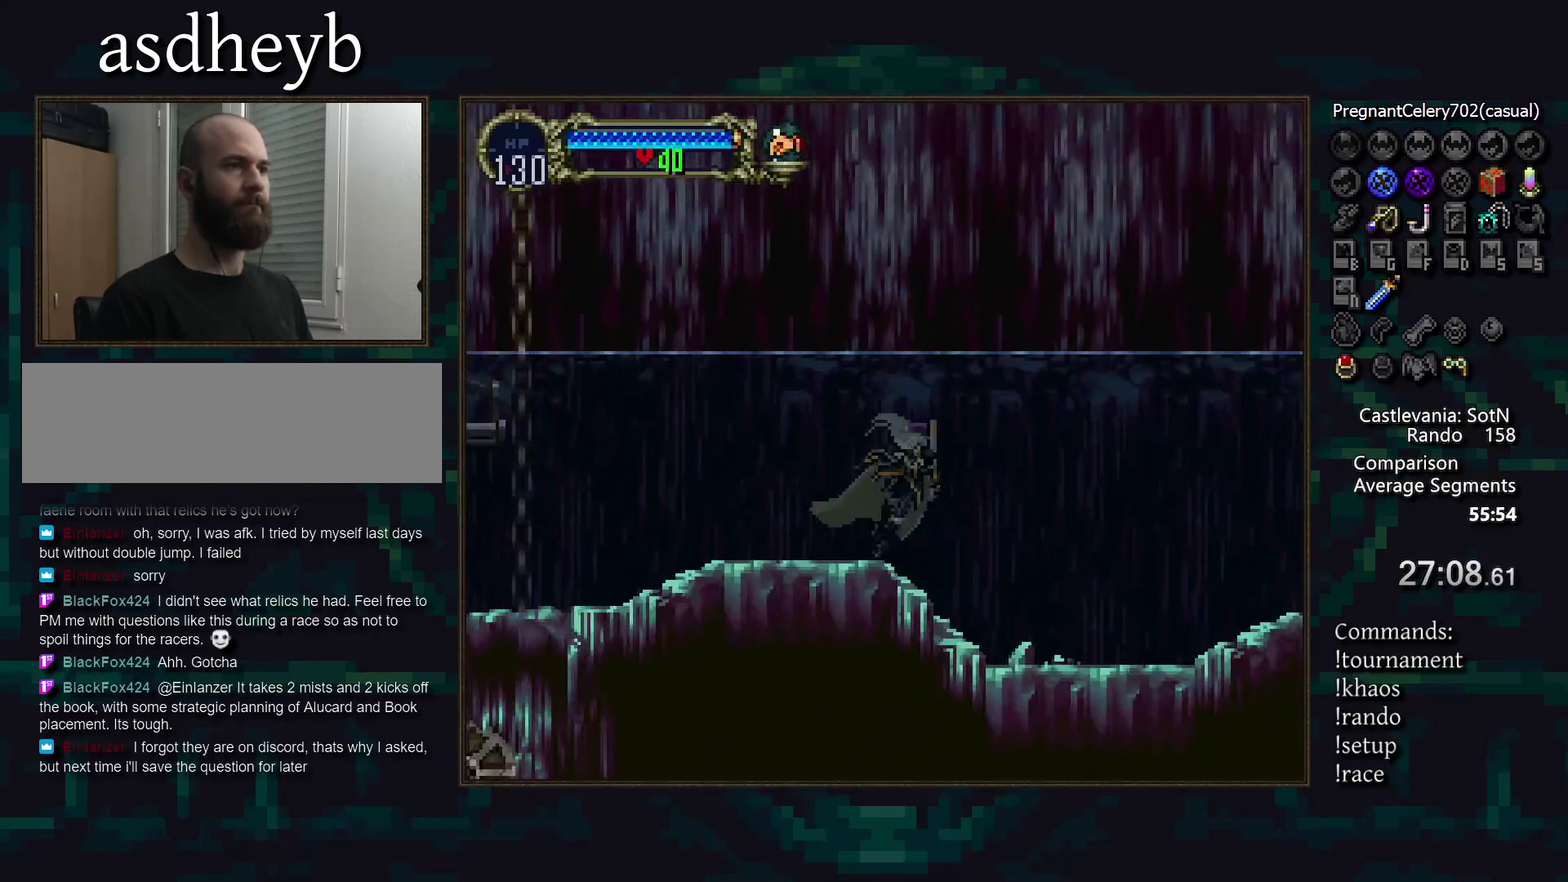
{"buttons": [], "events": []}
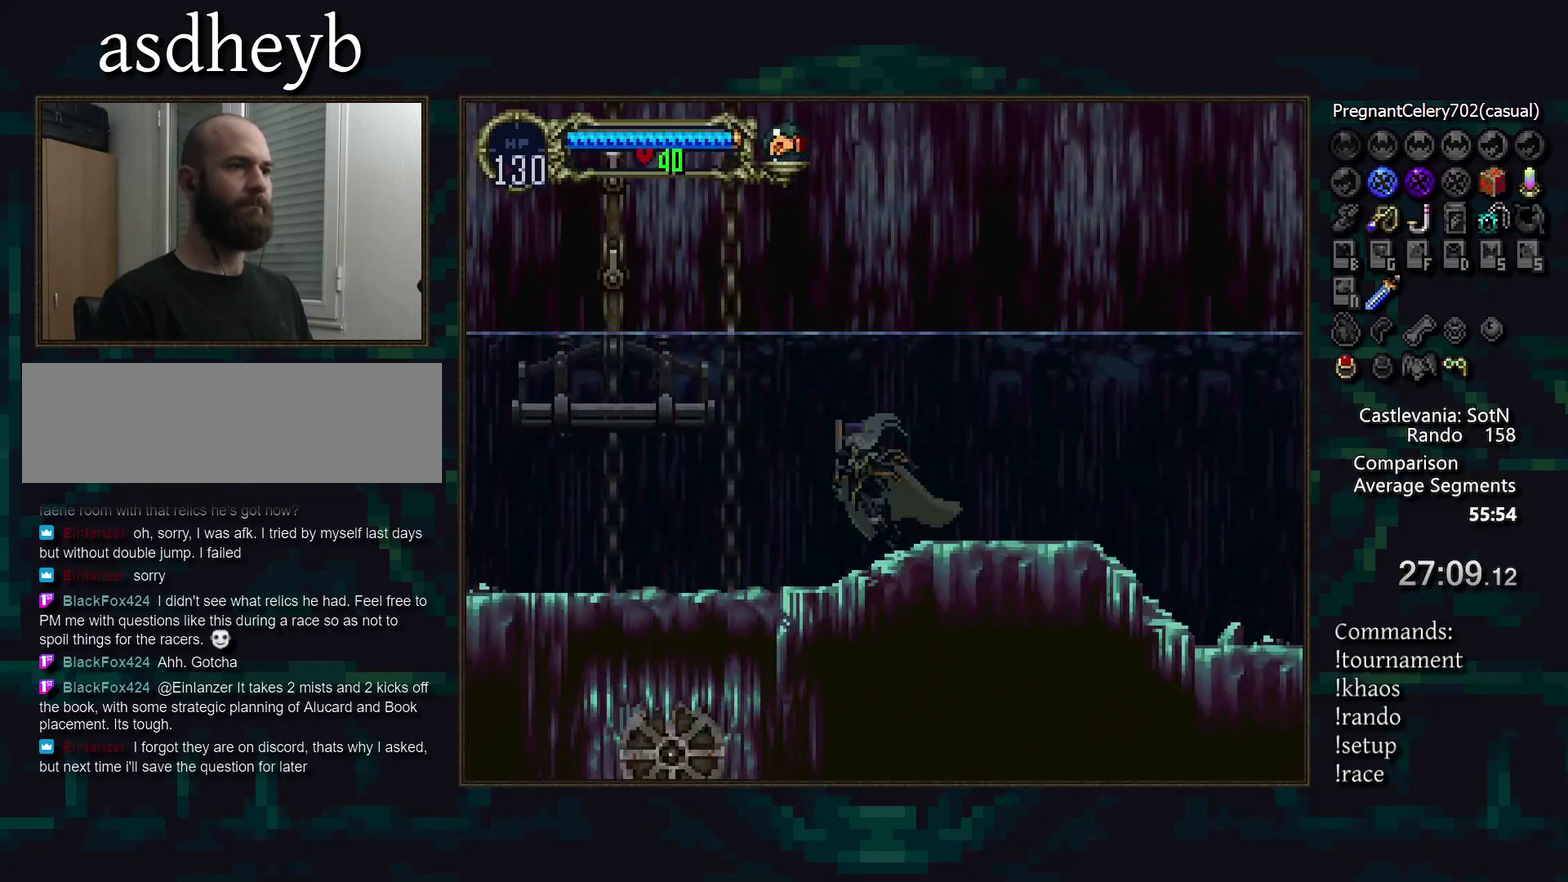
{"buttons": [], "events": [[367, "DPAD_DOWN", "down"], [467, "DPAD_DOWN", "up"]]}
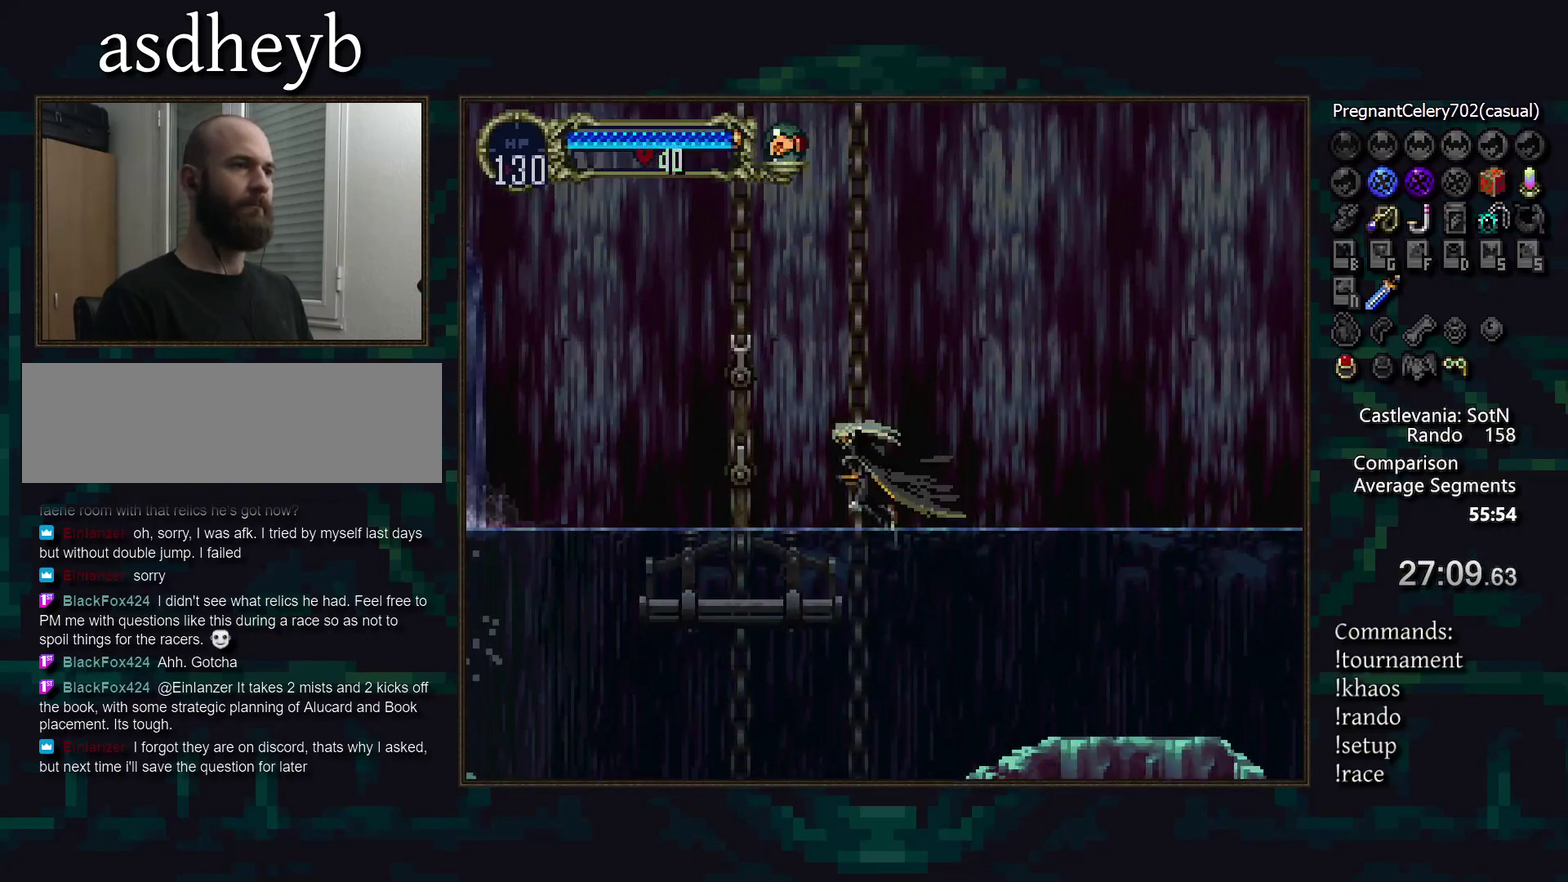
{"buttons": [], "events": []}
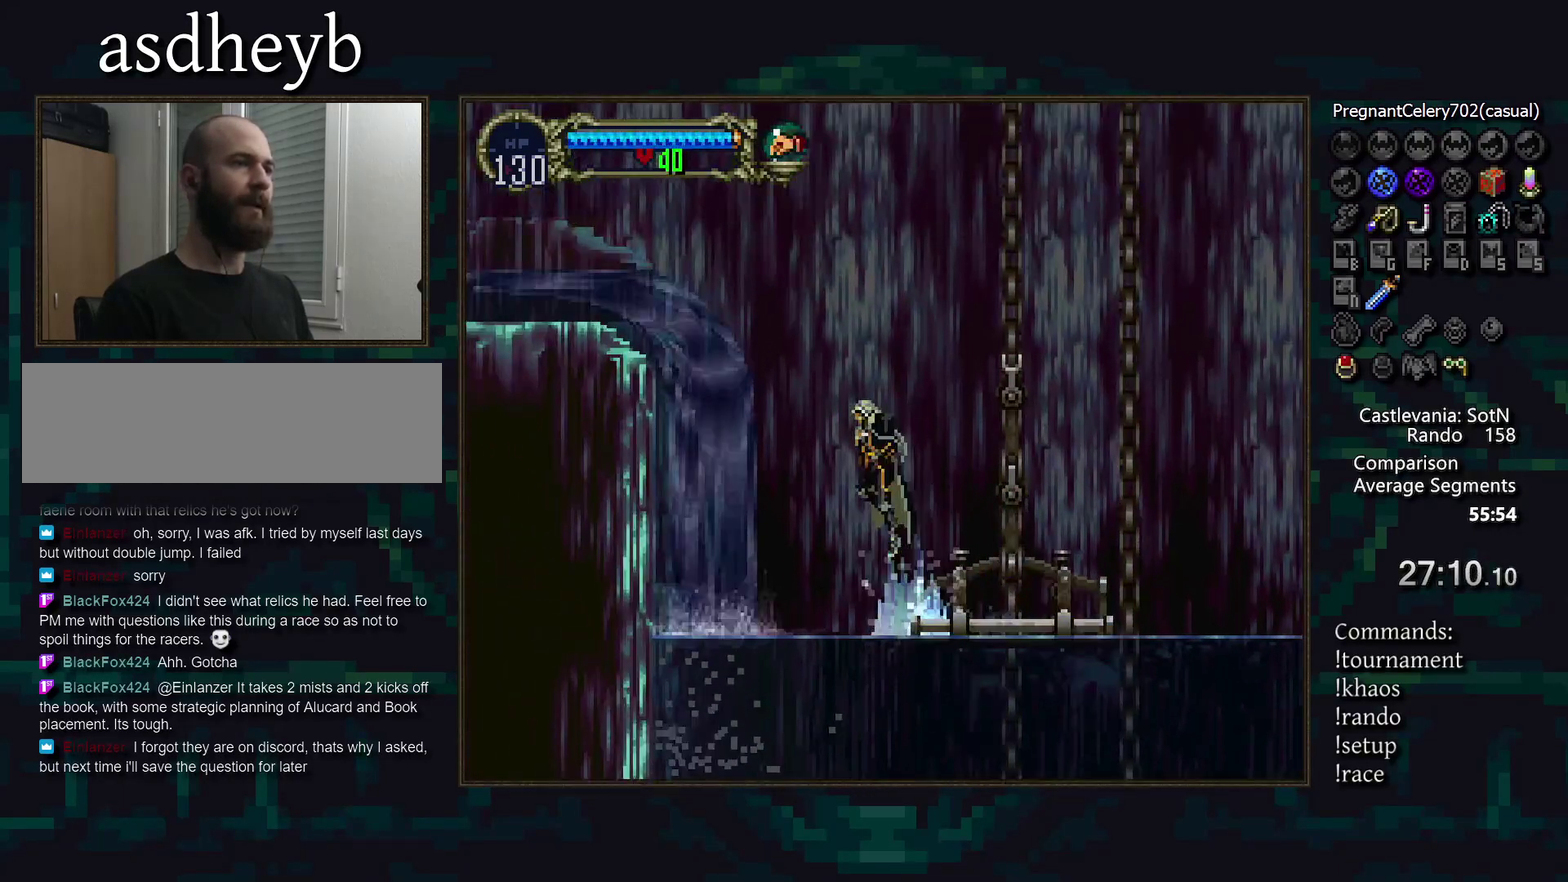
{"buttons": [], "events": []}